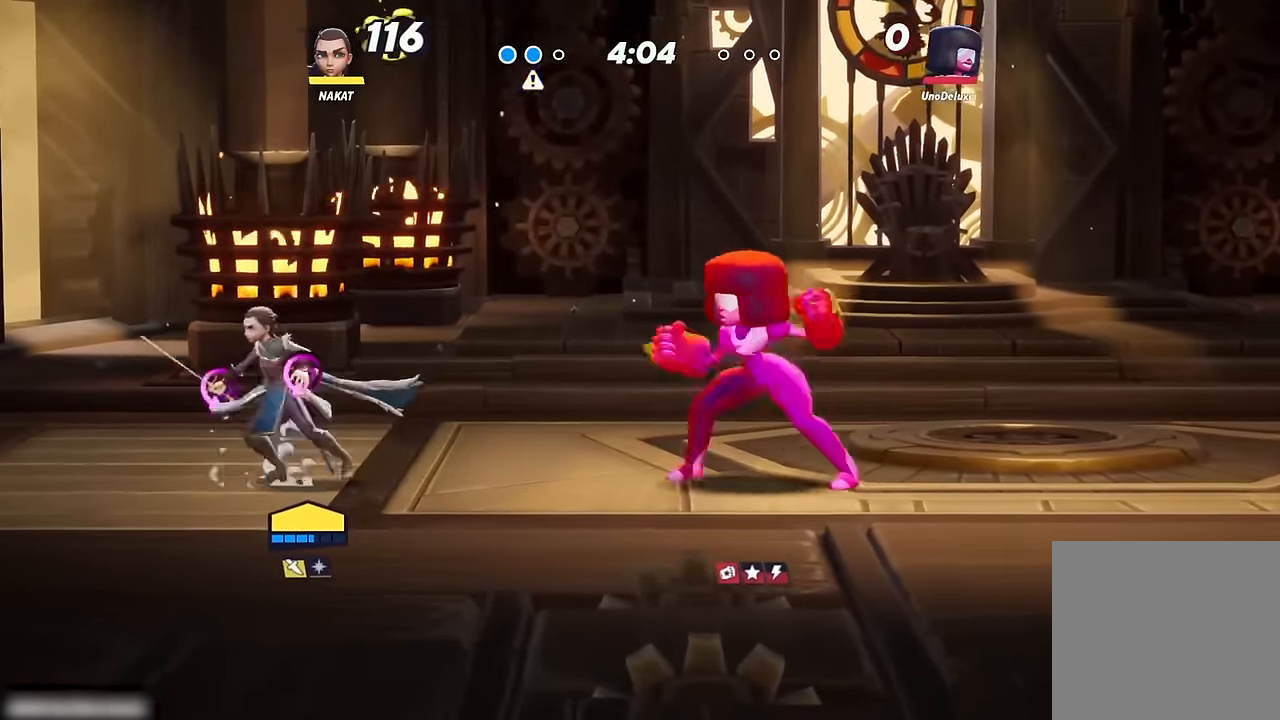
Gameplay with a controller (Xbox layout); each line is a JSON object with the inputs held at the frame after it (dt_ms = milliseconds from this image to that frame). "events" lists button and stick changes between this image and that frame as [ms after this image, input, new state], when the widget could be followed in between.
{"dt_ms": 500, "buttons": ["A"], "left_stick": "right", "right_stick": "center", "events": [[84, "A", "up"], [217, "left_stick", "down-right"], [267, "left_stick", "right"], [317, "R2", "down"], [467, "A", "down"], [467, "R2", "up"]]}
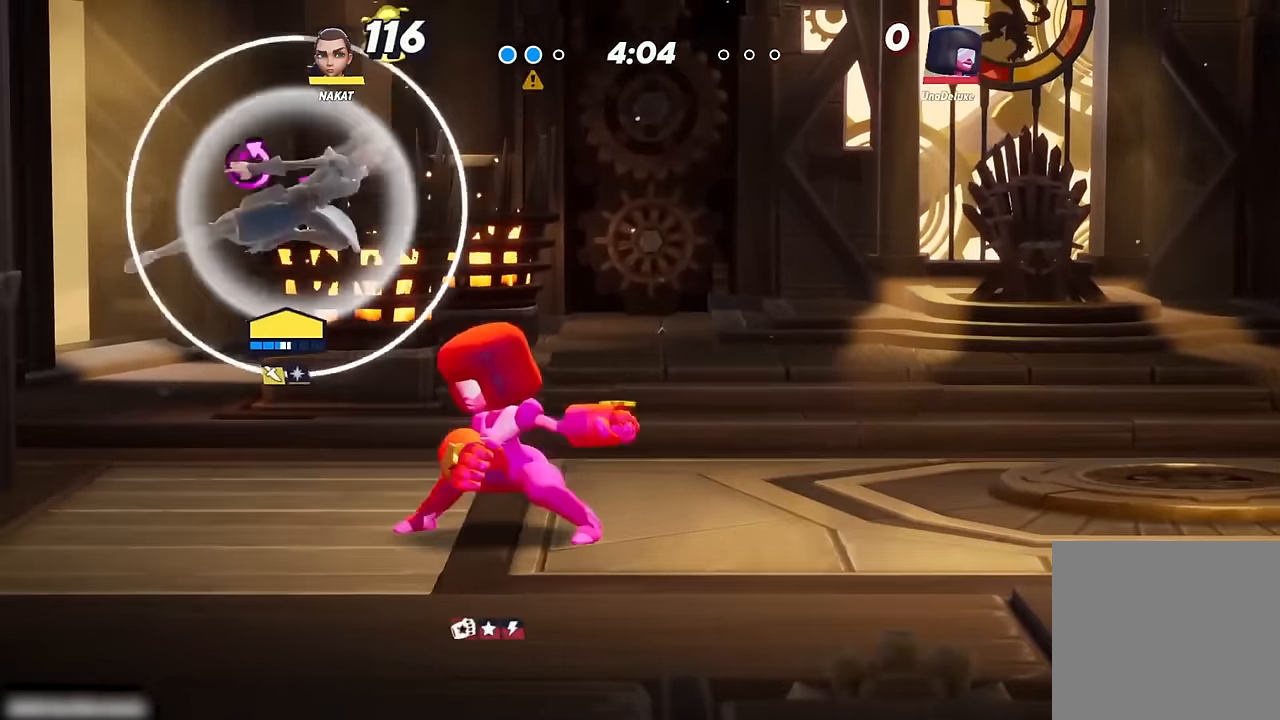
{"dt_ms": 500, "buttons": [], "left_stick": "left", "right_stick": "center"}
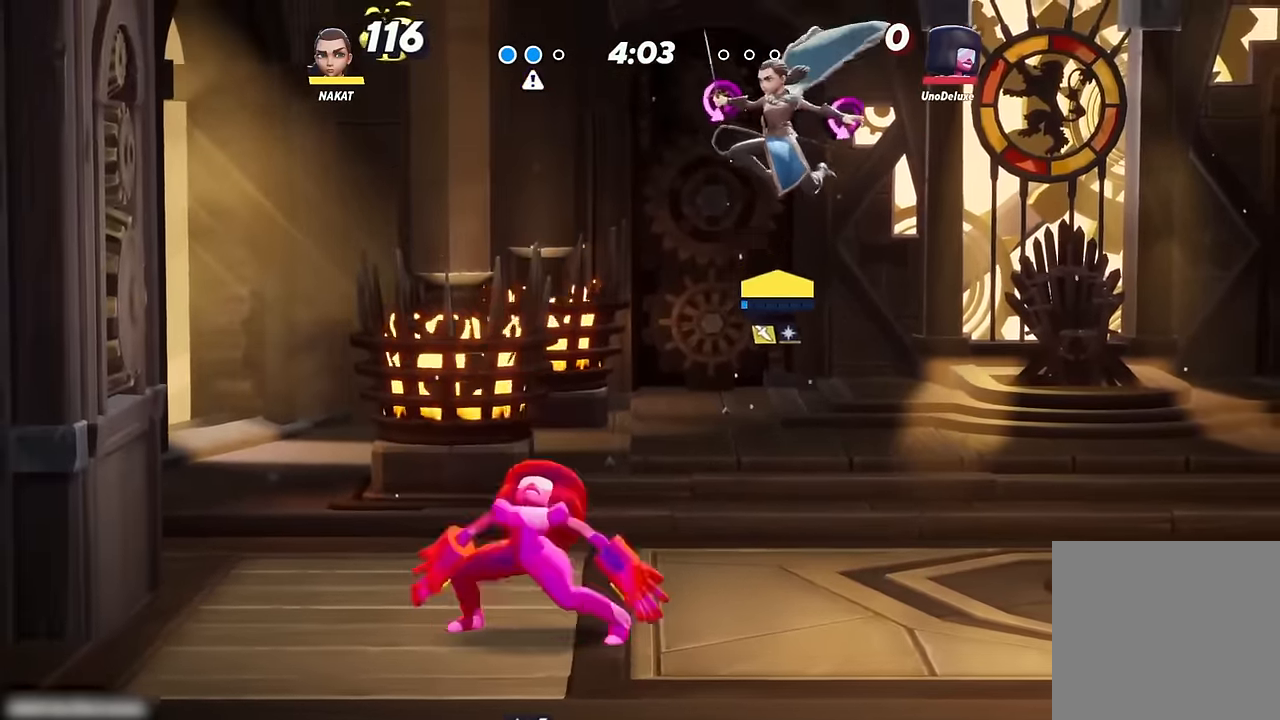
{"dt_ms": 500, "buttons": ["R1"], "left_stick": "left", "right_stick": "center", "events": [[34, "R1", "down"]]}
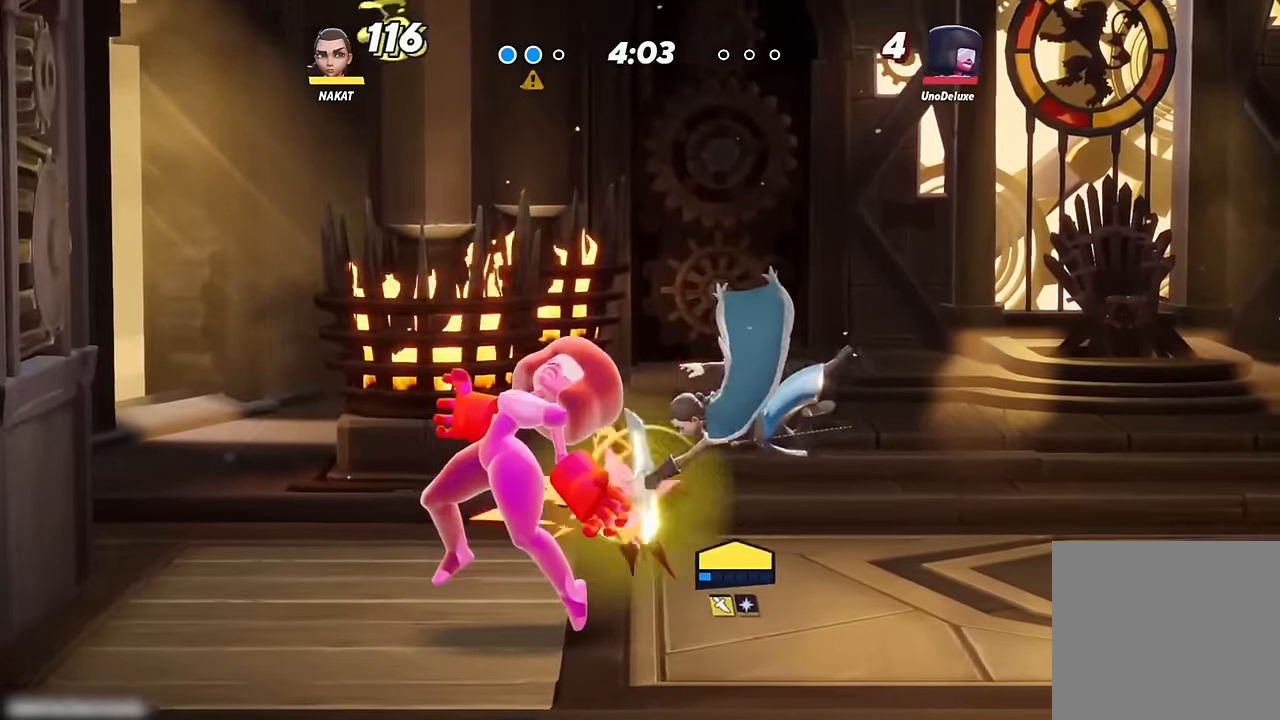
{"dt_ms": 500, "buttons": ["A"], "left_stick": "right", "right_stick": "center", "events": [[117, "left_stick", "down-left"], [200, "A", "down"], [250, "R1", "up"], [250, "left_stick", "left"], [467, "left_stick", "right"]]}
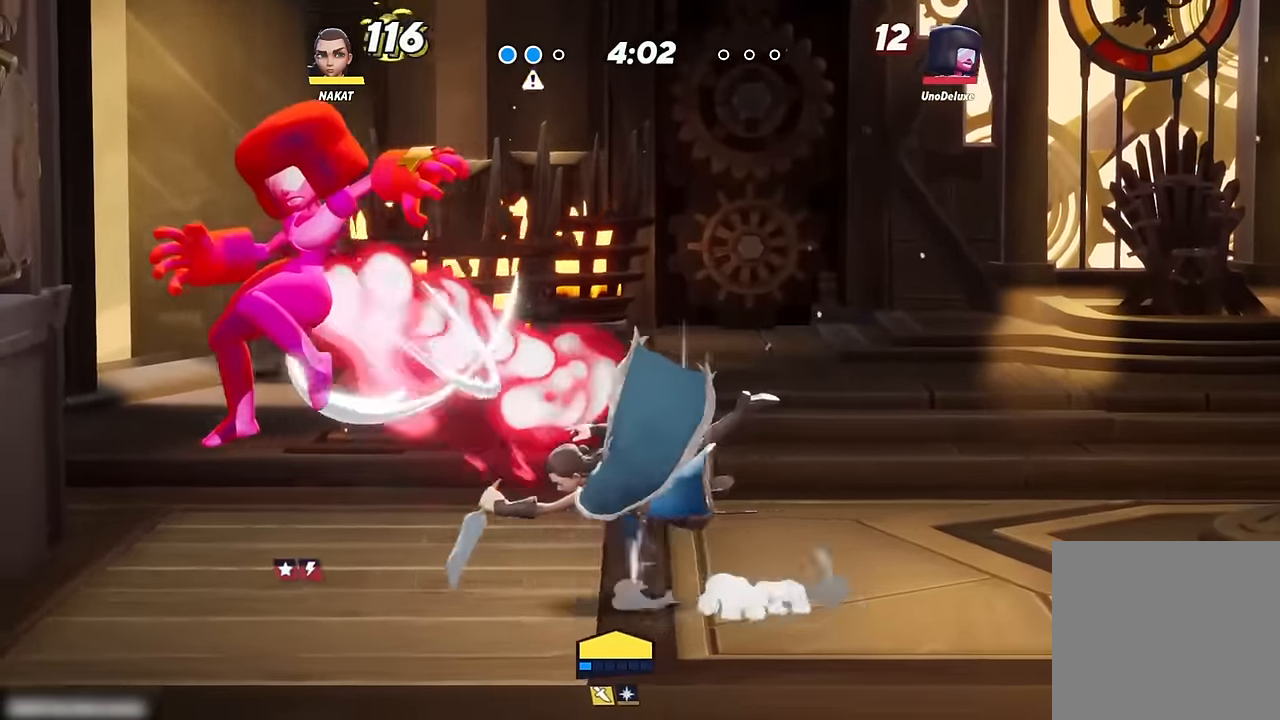
{"dt_ms": 500, "buttons": [], "left_stick": "center", "right_stick": "center", "events": [[217, "L2", "down"], [267, "L2", "up"], [383, "A", "up"], [500, "left_stick", "center"]]}
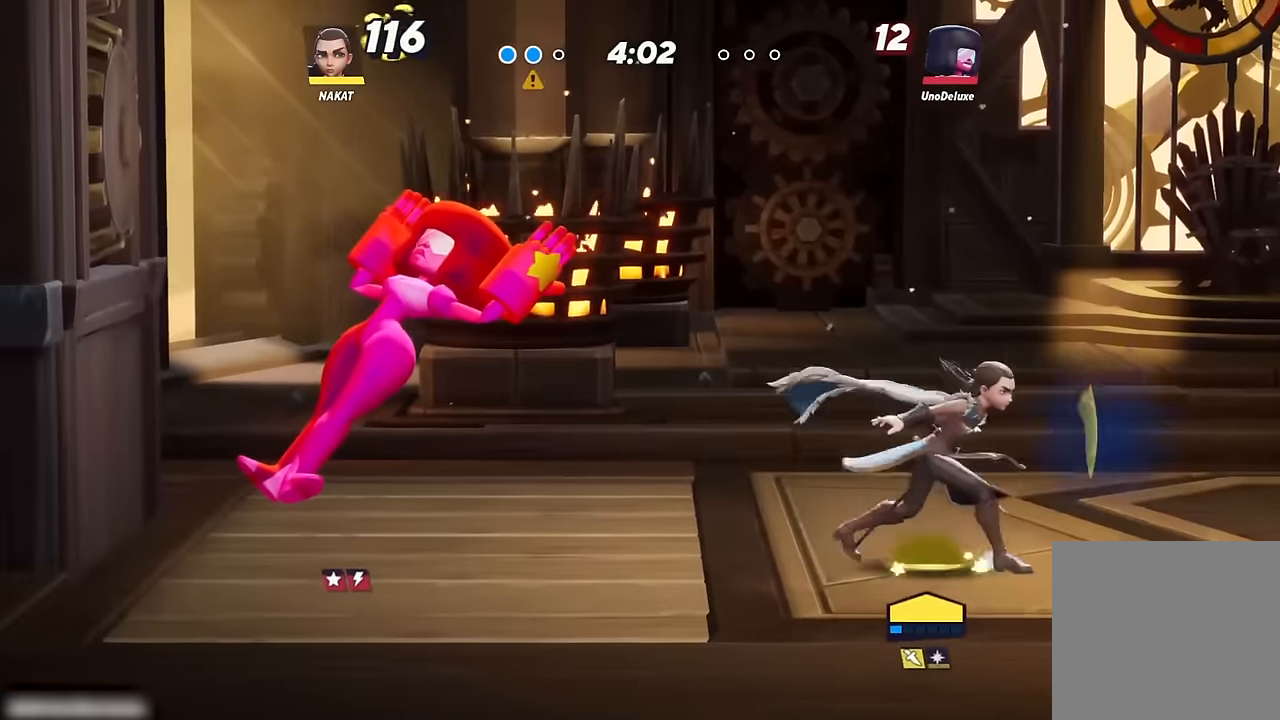
{"dt_ms": 500, "buttons": [], "left_stick": "right", "right_stick": "center", "events": [[50, "left_stick", "left"], [317, "left_stick", "right"]]}
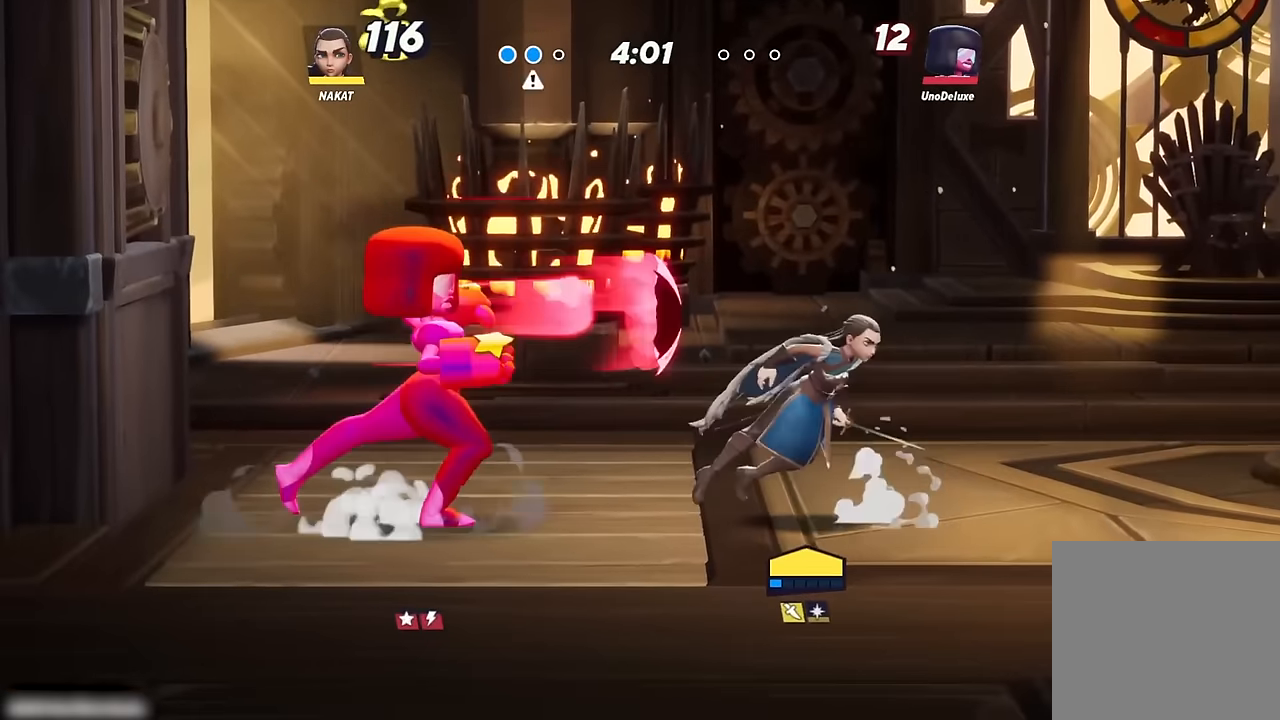
{"dt_ms": 500, "buttons": ["A"], "left_stick": "left", "right_stick": "center", "events": [[267, "left_stick", "left"], [300, "A", "down"], [367, "A", "up"], [433, "A", "down"]]}
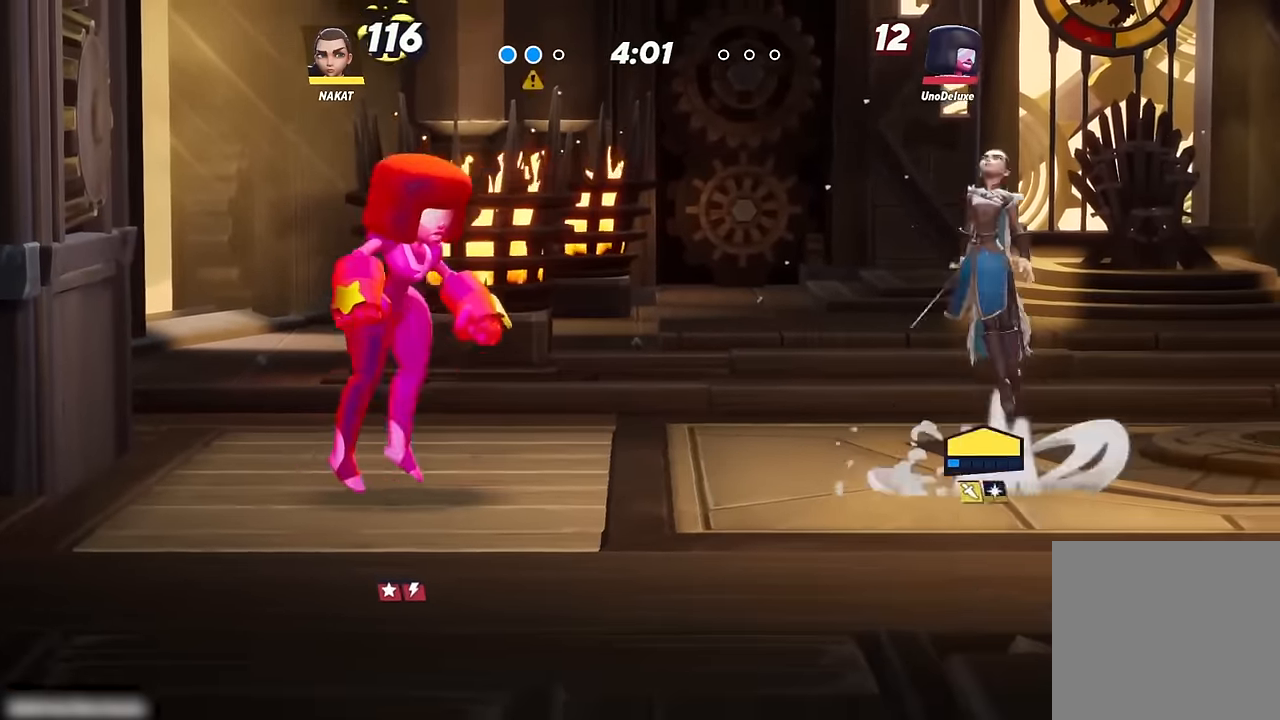
{"dt_ms": 500, "buttons": ["R1"], "left_stick": "down-left", "right_stick": "center", "events": [[17, "A", "up"], [133, "left_stick", "down-left"], [150, "R1", "down"]]}
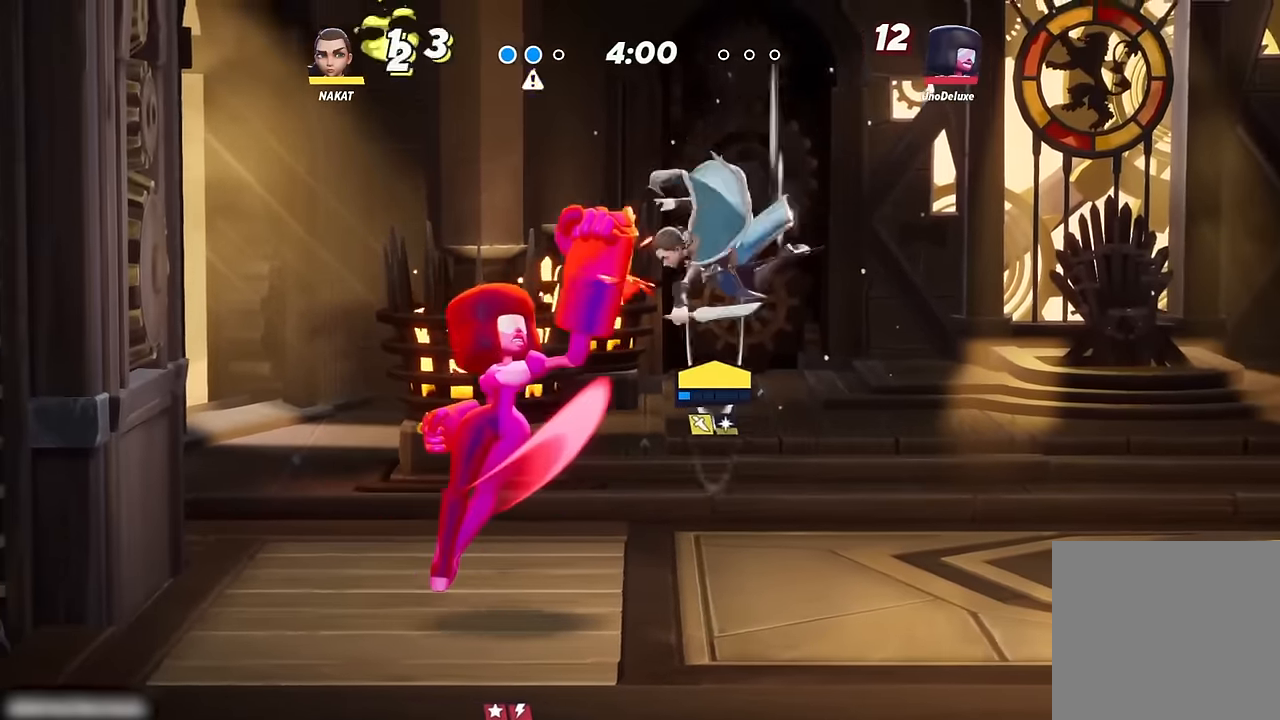
{"dt_ms": 500, "buttons": [], "left_stick": "down-right", "right_stick": "center", "events": [[317, "R1", "up"], [400, "left_stick", "down-right"]]}
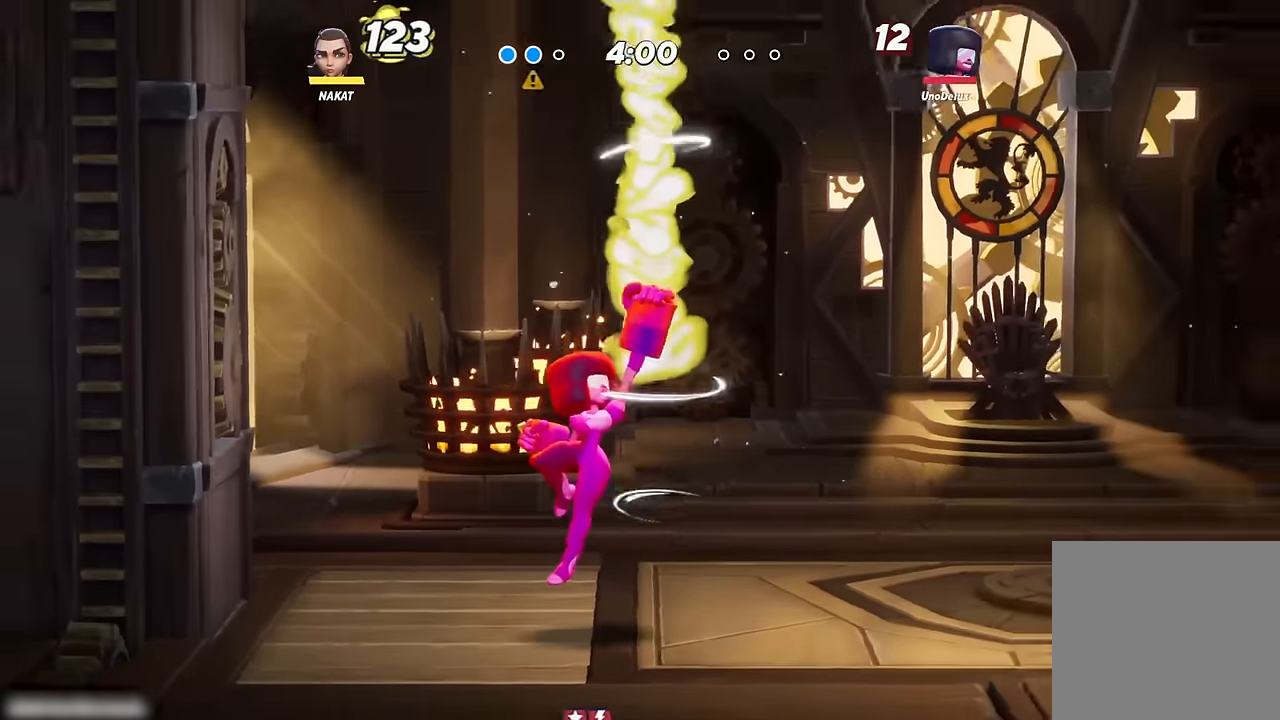
{"dt_ms": 500, "buttons": [], "left_stick": "center", "right_stick": "center"}
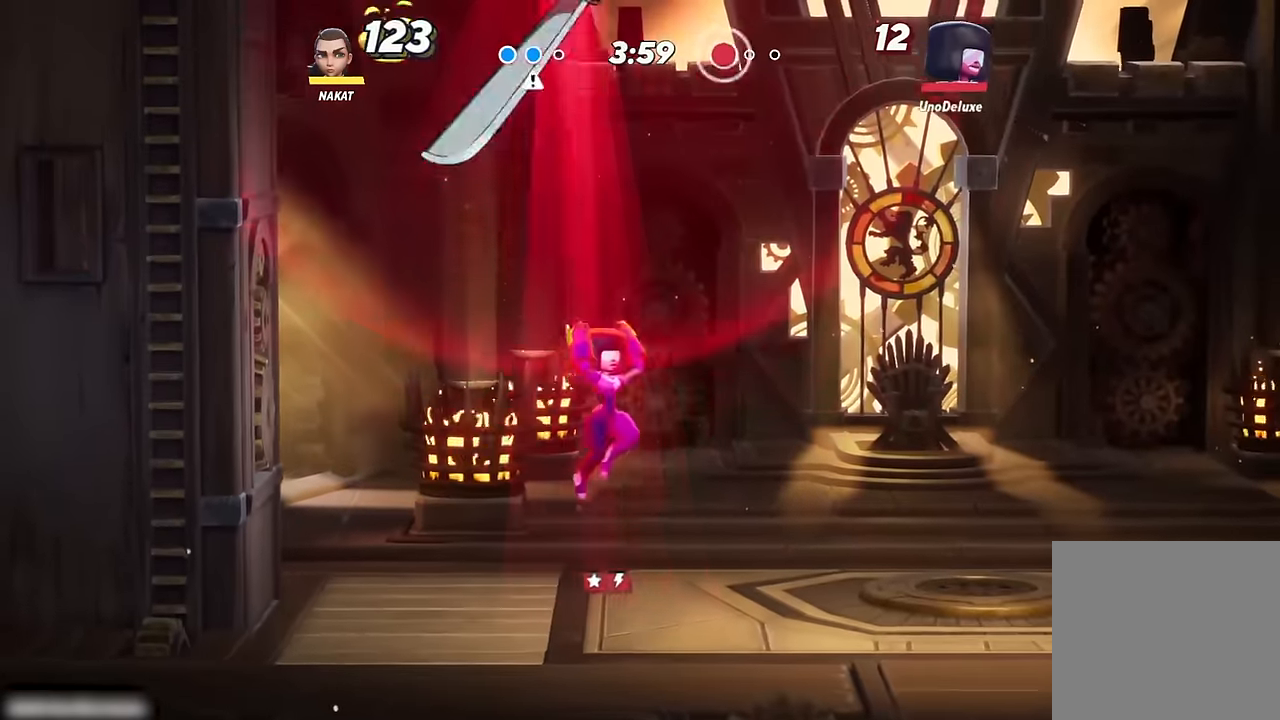
{"dt_ms": 500, "buttons": [], "left_stick": "center", "right_stick": "center", "events": []}
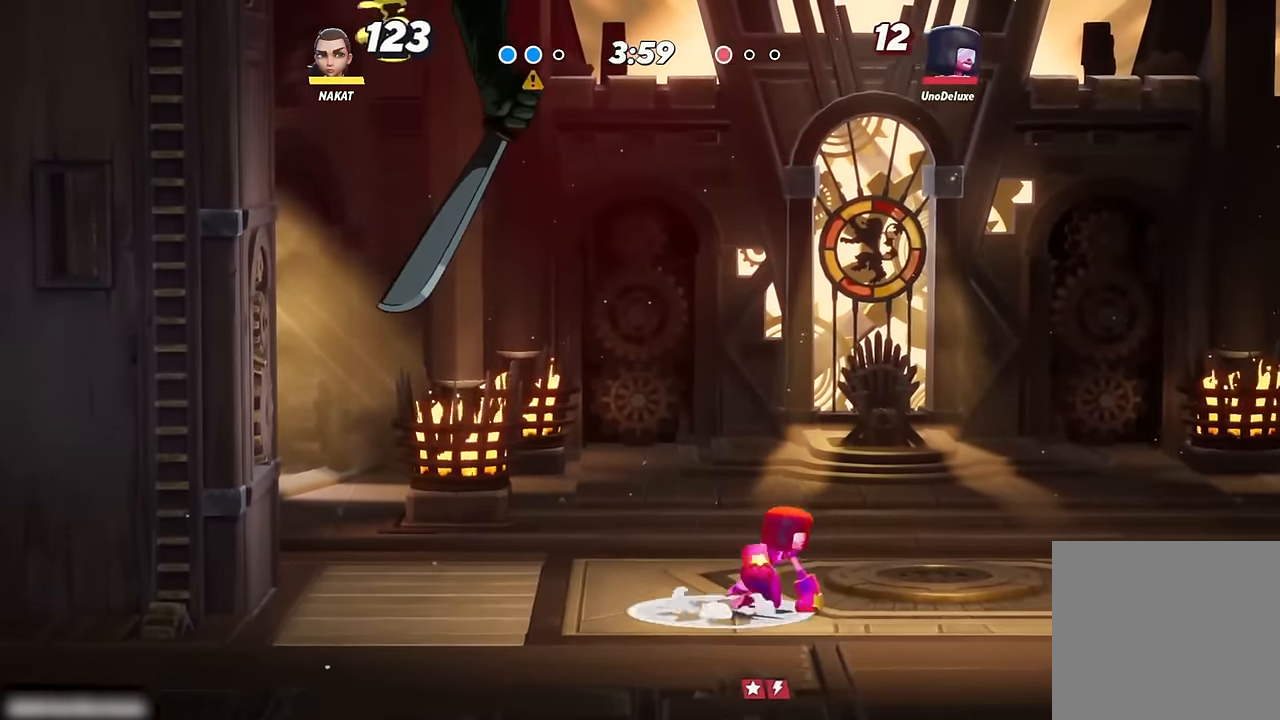
{"dt_ms": 500, "buttons": [], "left_stick": "center", "right_stick": "center", "events": []}
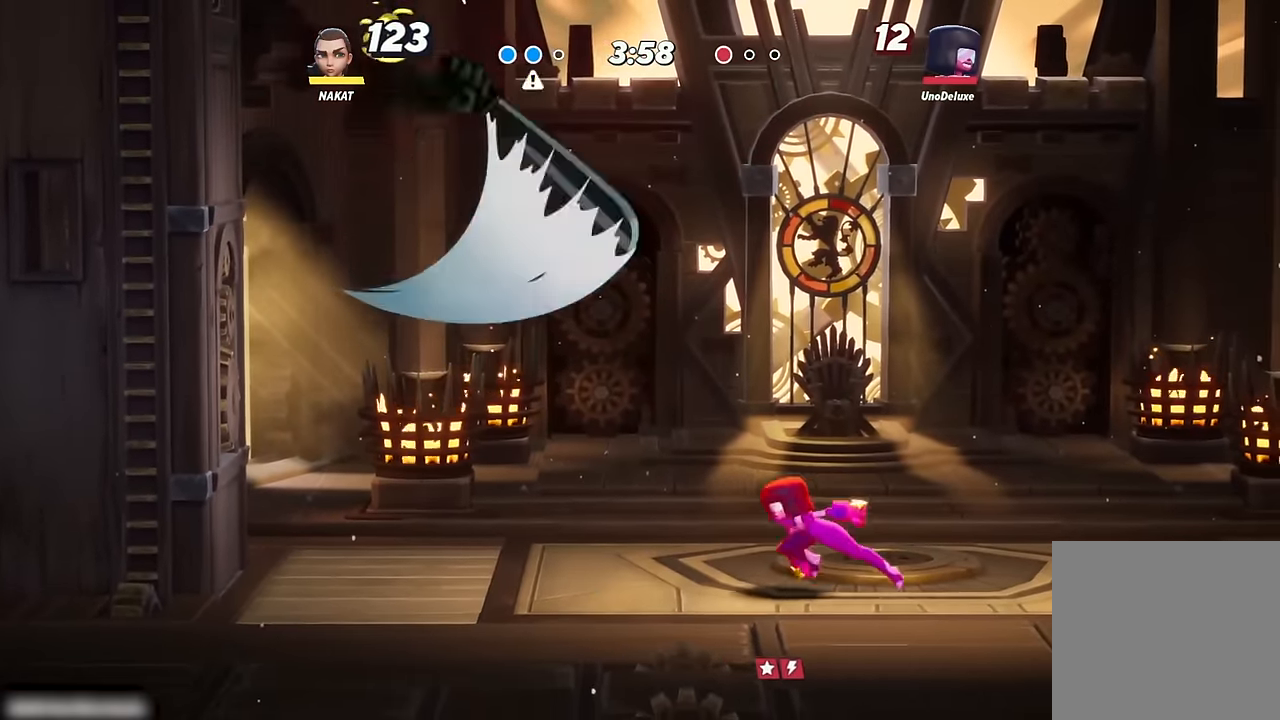
{"dt_ms": 500, "buttons": [], "left_stick": "center", "right_stick": "center", "events": []}
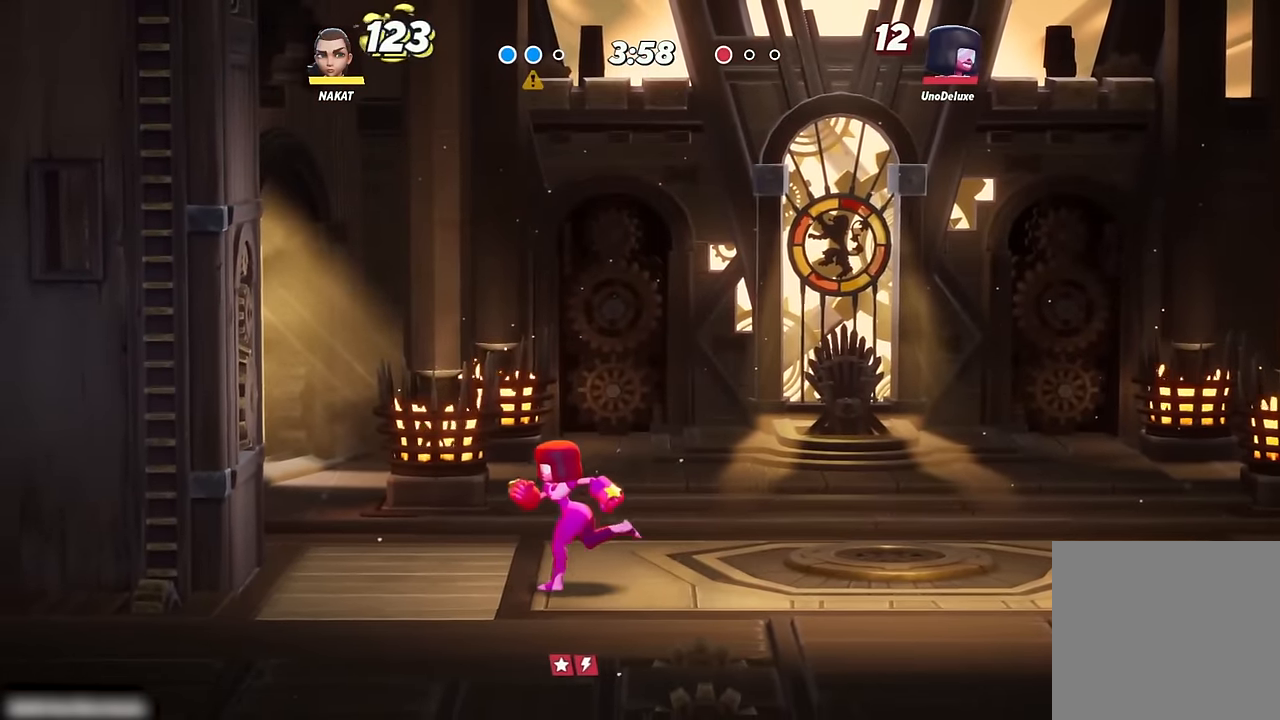
{"dt_ms": 500, "buttons": [], "left_stick": "center", "right_stick": "center", "events": []}
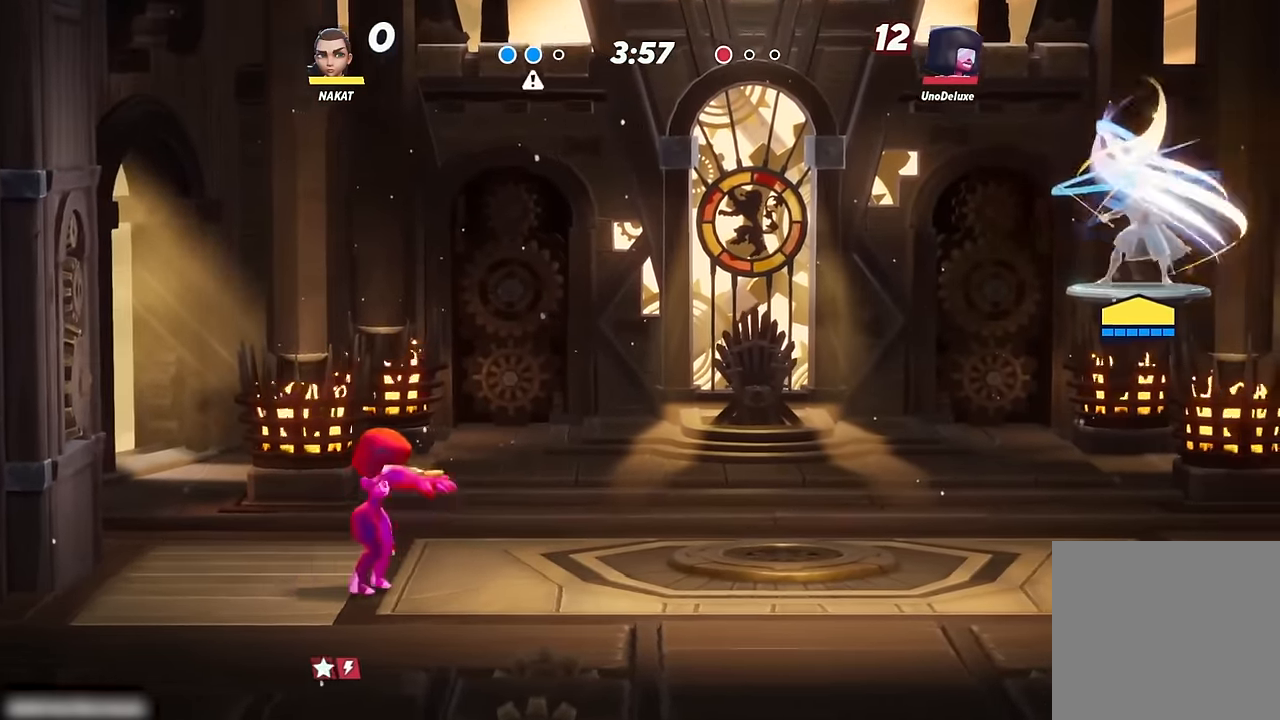
{"dt_ms": 500, "buttons": [], "left_stick": "down-left", "right_stick": "center", "events": [[333, "left_stick", "down-left"]]}
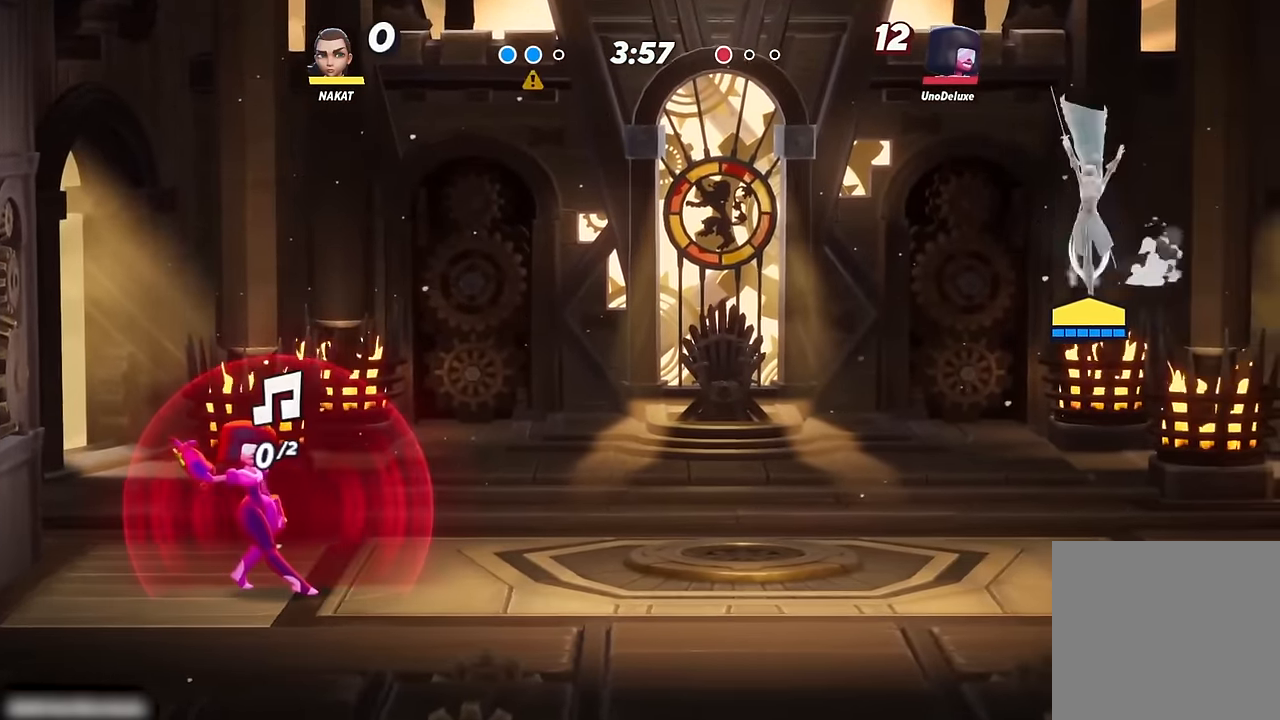
{"dt_ms": 500, "buttons": [], "left_stick": "left", "right_stick": "center", "events": [[317, "left_stick", "left"]]}
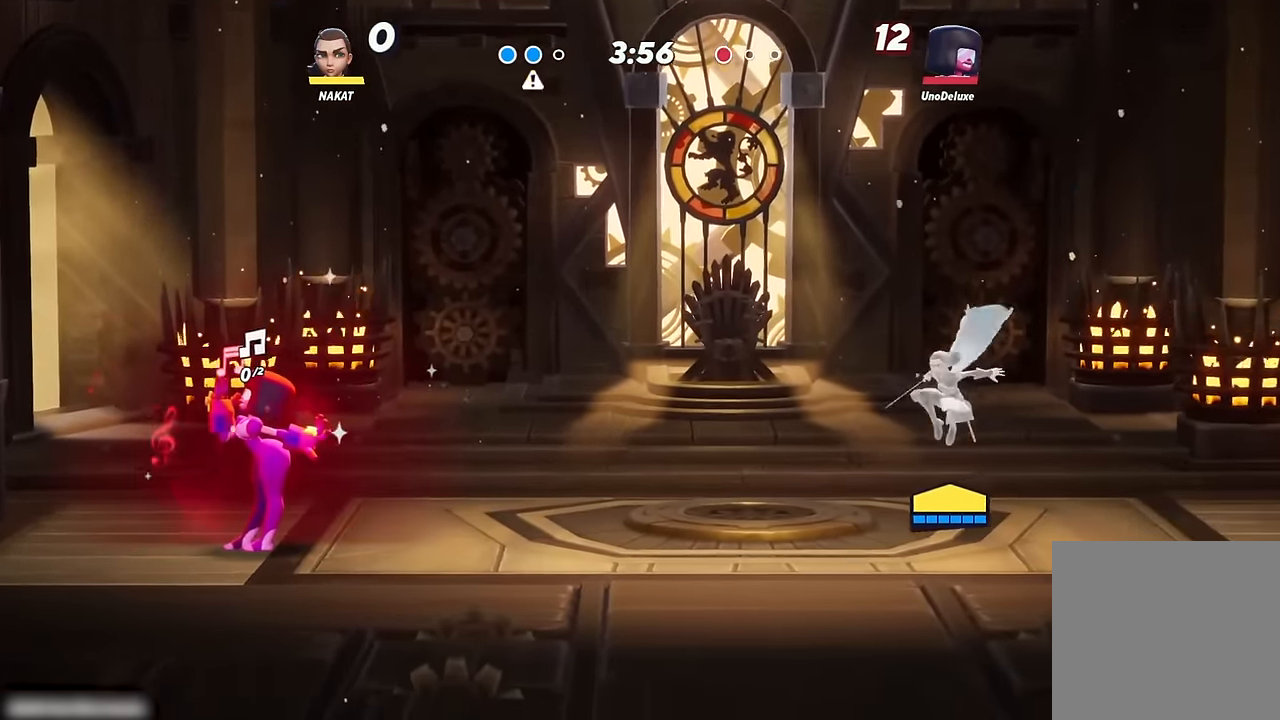
{"dt_ms": 500, "buttons": [], "left_stick": "left", "right_stick": "center", "events": []}
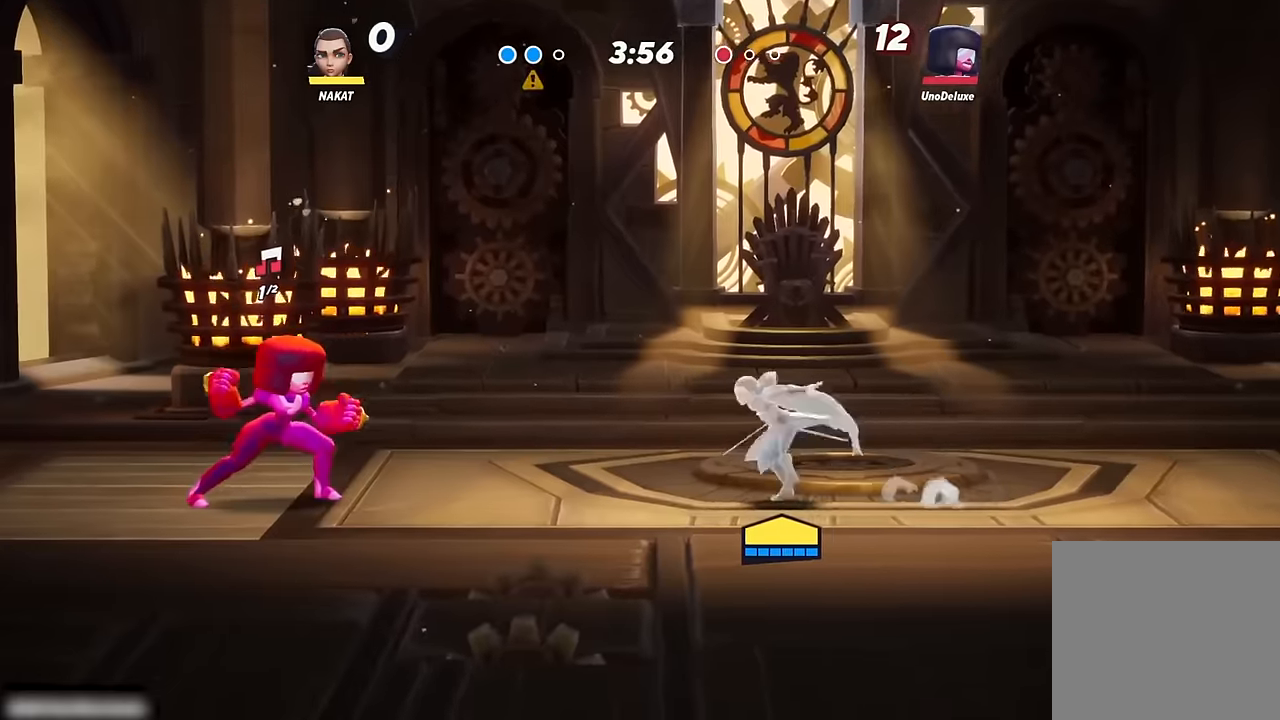
{"dt_ms": 500, "buttons": [], "left_stick": "right", "right_stick": "center", "events": [[317, "left_stick", "right"]]}
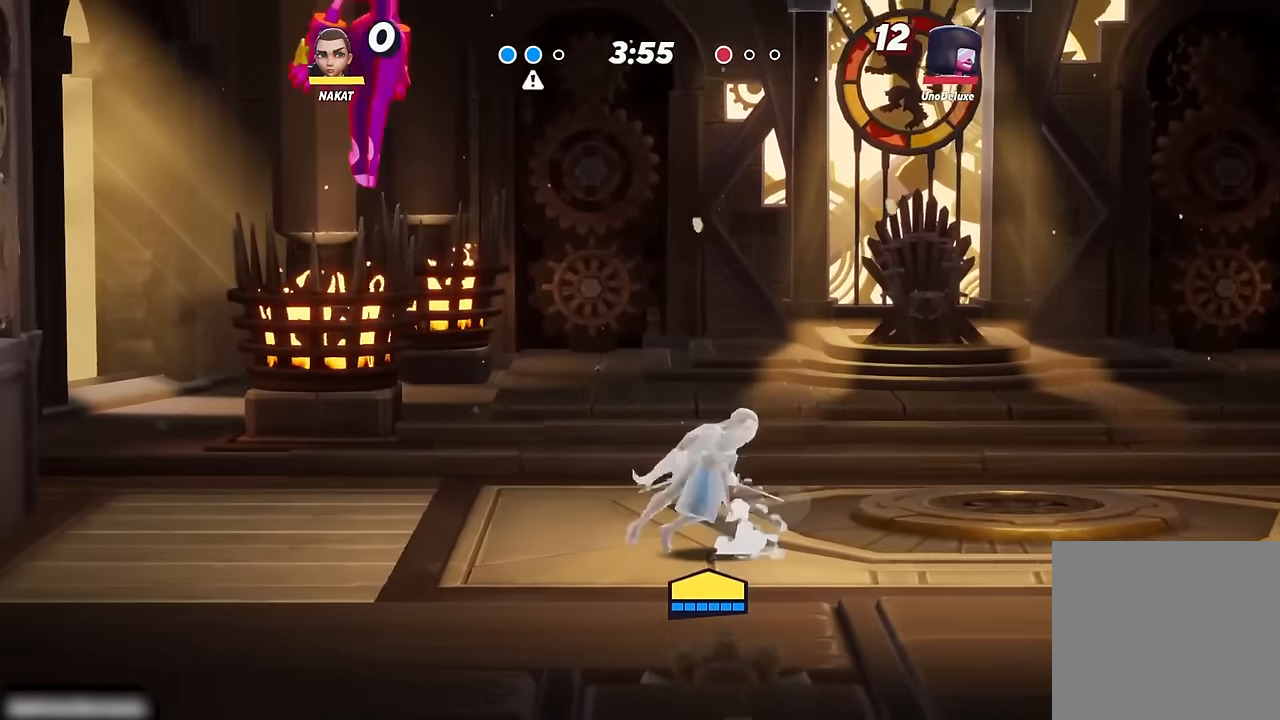
{"dt_ms": 1000, "buttons": [], "left_stick": "left", "right_stick": "center"}
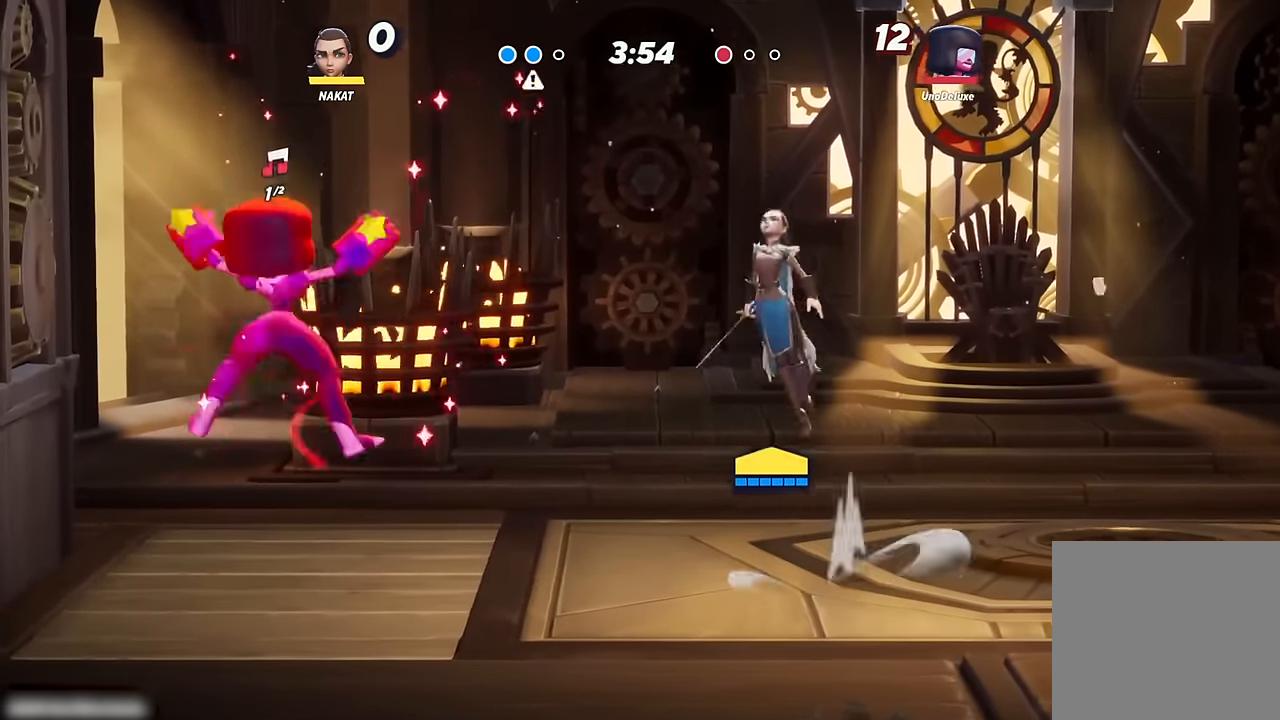
{"dt_ms": 500, "buttons": ["R1"], "left_stick": "down-left", "right_stick": "center", "events": [[50, "A", "down"], [150, "A", "up"], [217, "R1", "down"], [250, "left_stick", "down-left"]]}
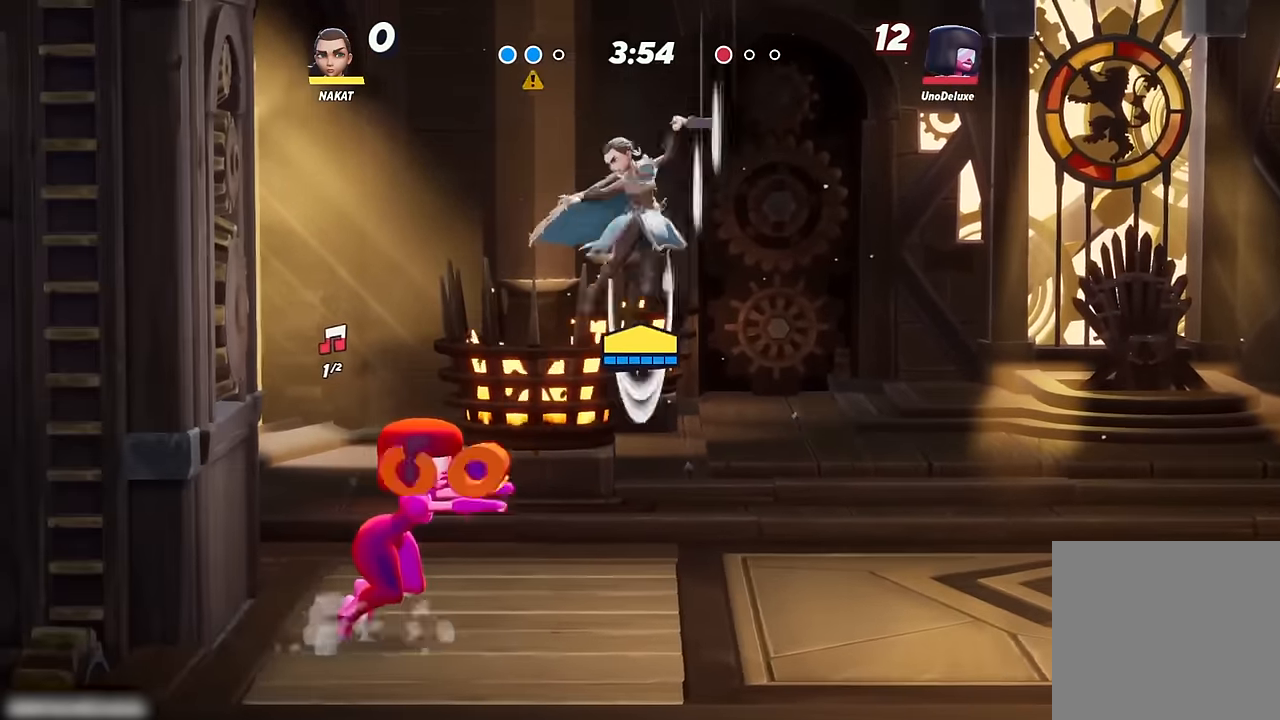
{"dt_ms": 500, "buttons": ["A"], "left_stick": "up-left", "right_stick": "center", "events": [[267, "left_stick", "left"], [317, "R1", "up"], [367, "A", "down"], [367, "left_stick", "up-left"]]}
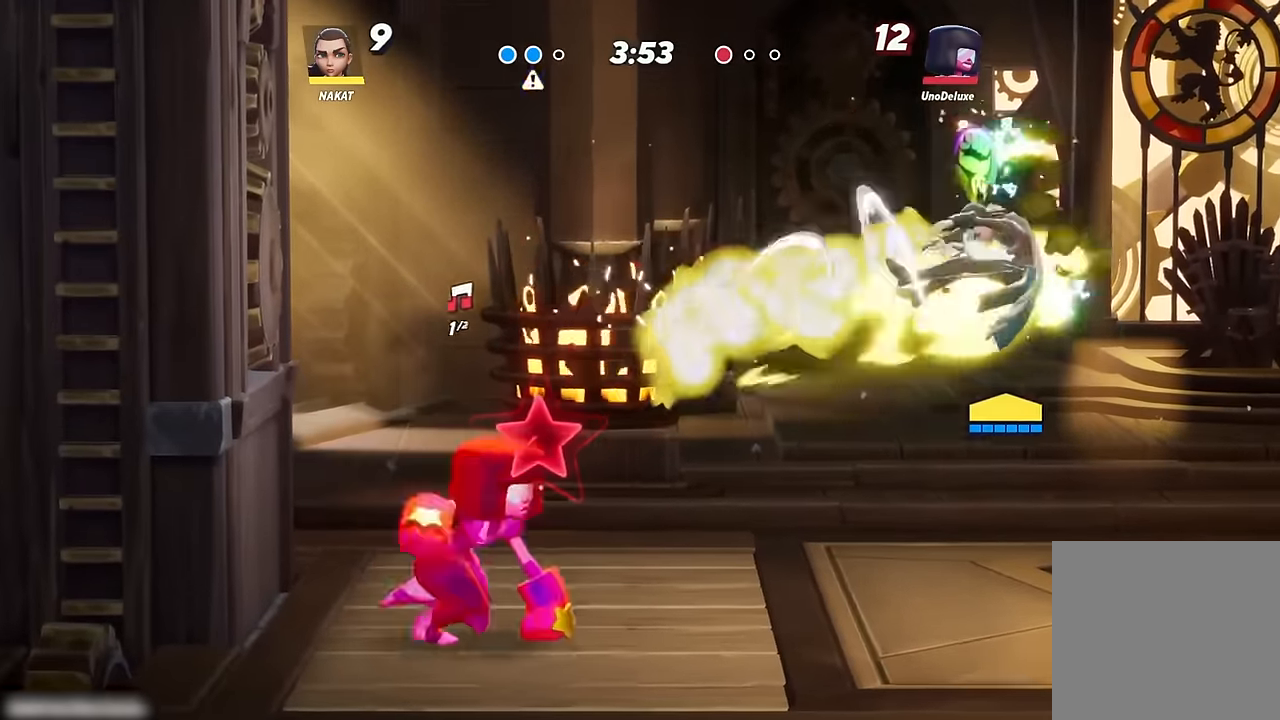
{"dt_ms": 500, "buttons": [], "left_stick": "right", "right_stick": "center", "events": [[50, "A", "up"], [67, "left_stick", "right"], [134, "left_stick", "down-right"], [384, "A", "down"], [384, "left_stick", "right"], [484, "A", "up"]]}
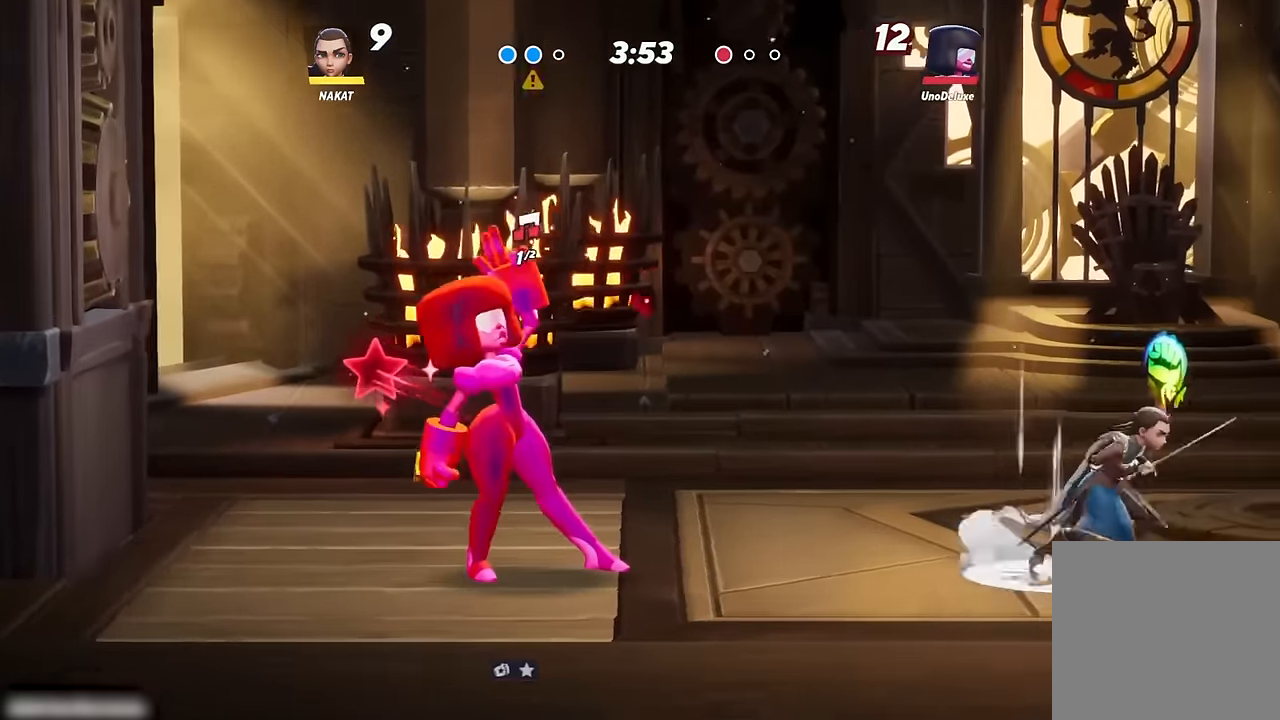
{"dt_ms": 500, "buttons": [], "left_stick": "up", "right_stick": "center", "events": [[184, "left_stick", "left"], [350, "left_stick", "right"], [484, "left_stick", "up"]]}
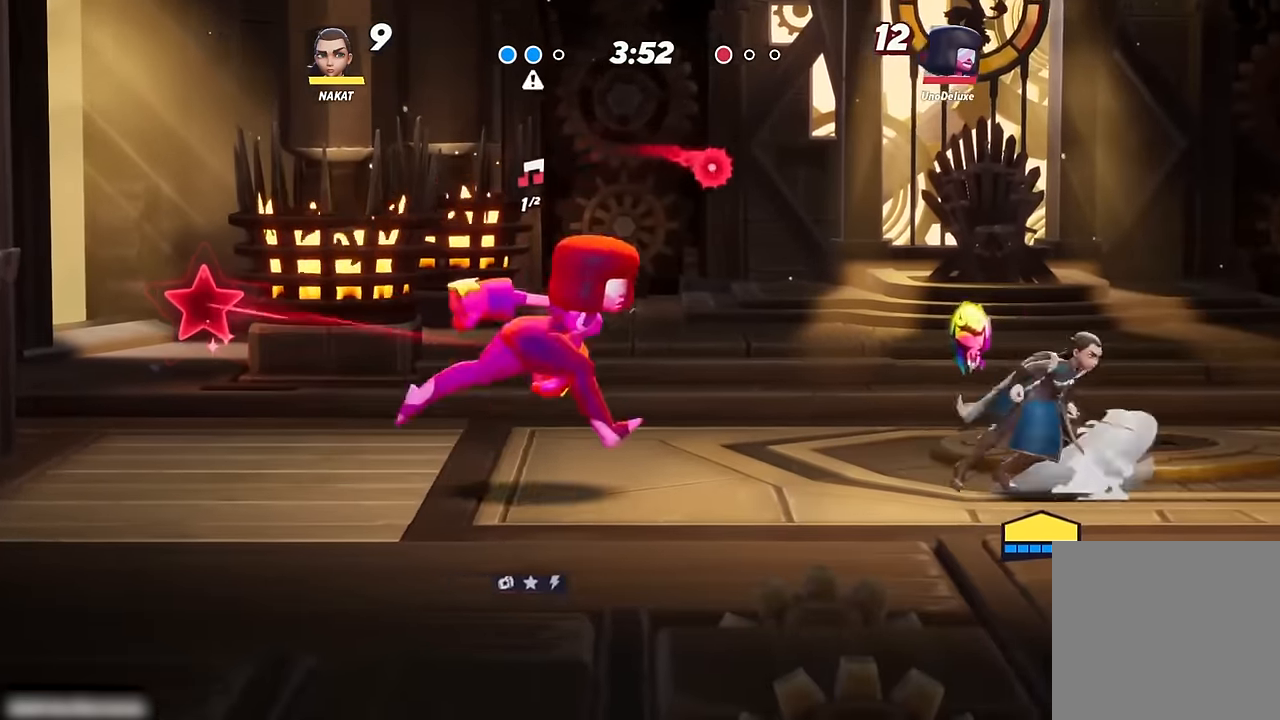
{"dt_ms": 500, "buttons": [], "left_stick": "left", "right_stick": "center", "events": [[50, "left_stick", "right"], [450, "left_stick", "left"]]}
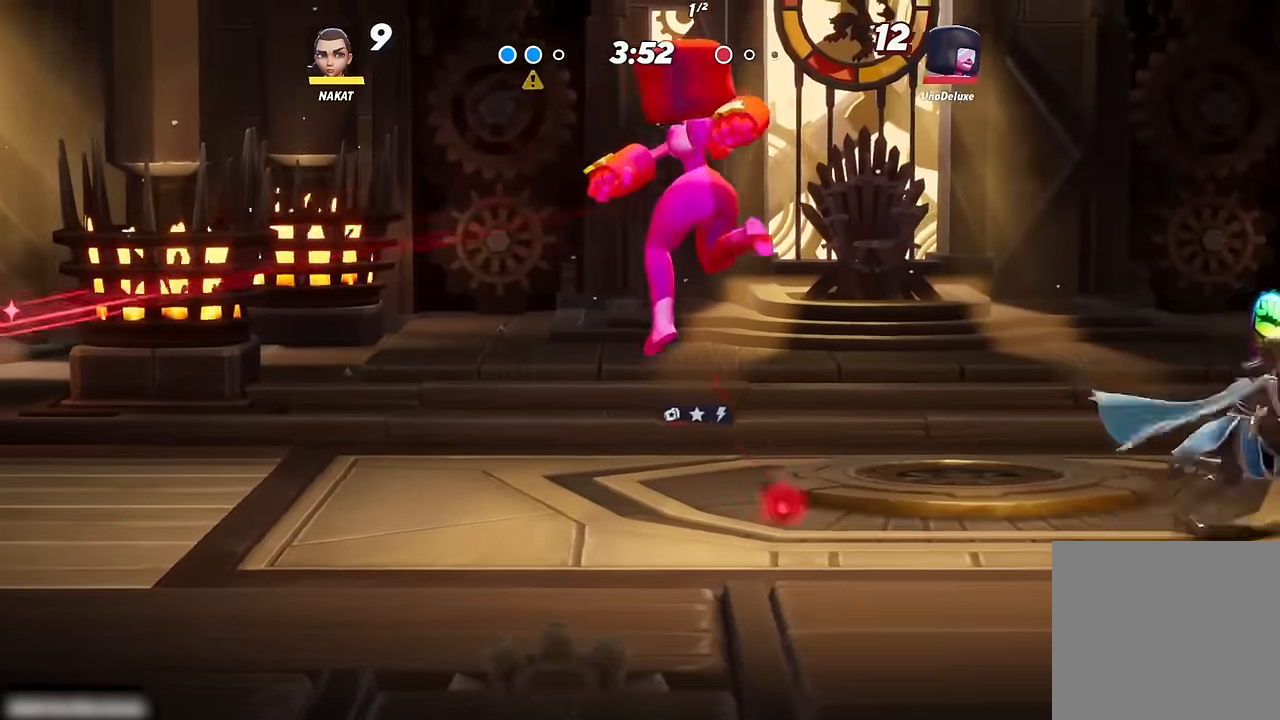
{"dt_ms": 500, "buttons": [], "left_stick": "left", "right_stick": "center", "events": [[67, "left_stick", "right"], [200, "L1", "down"], [250, "L1", "up"], [300, "left_stick", "left"], [334, "R1", "down"], [367, "R1", "up"]]}
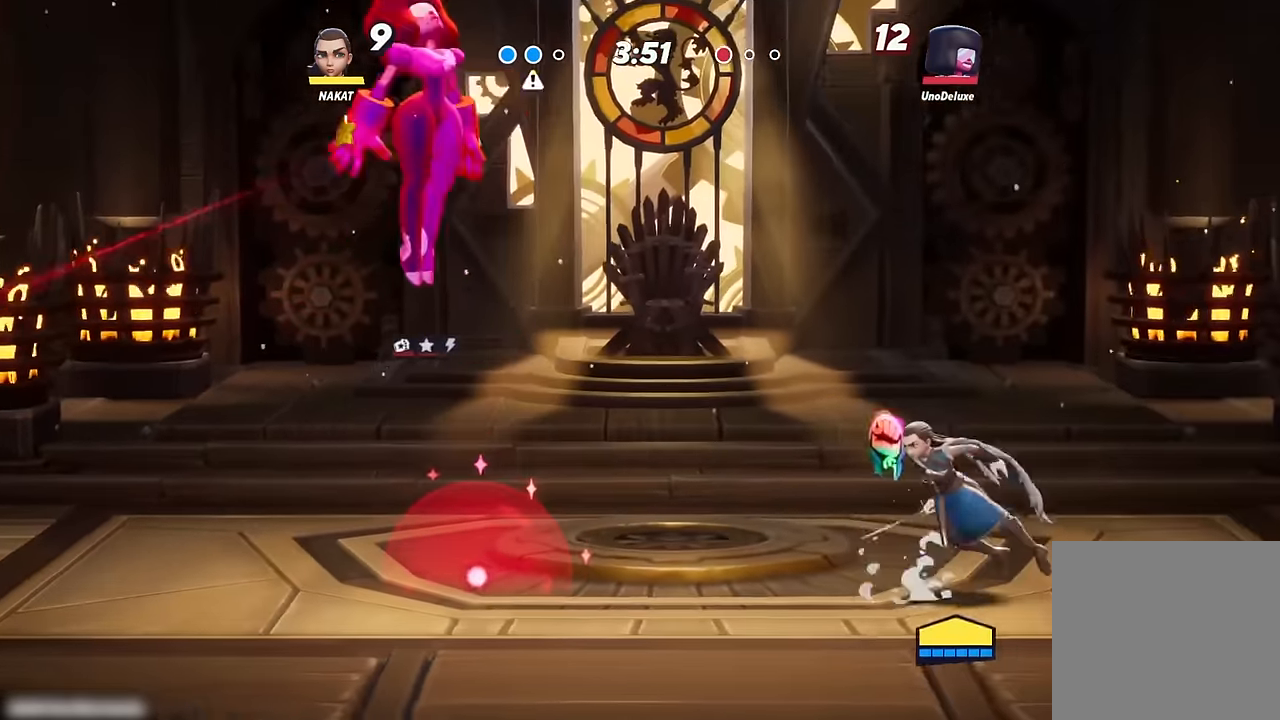
{"dt_ms": 500, "buttons": ["A"], "left_stick": "left", "right_stick": "center", "events": [[150, "A", "down"], [400, "A", "up"], [450, "A", "down"]]}
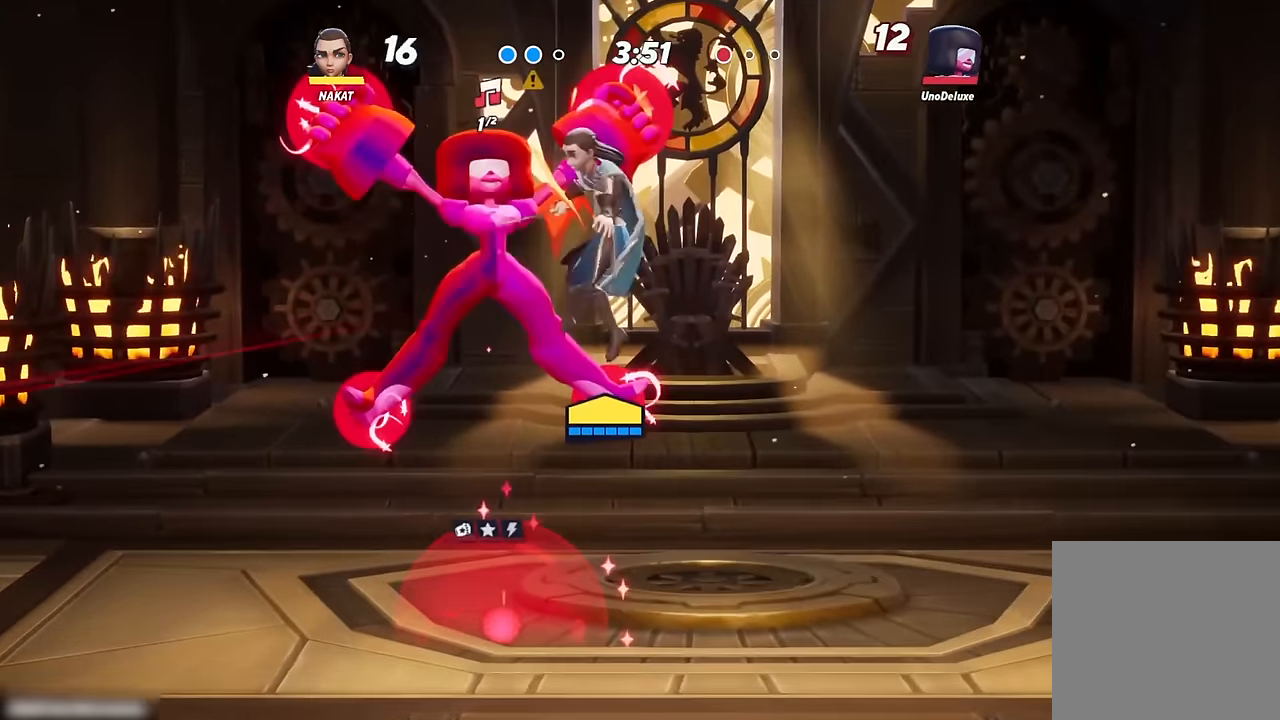
{"dt_ms": 500, "buttons": [], "left_stick": "right", "right_stick": "center", "events": [[67, "left_stick", "right"], [134, "A", "up"]]}
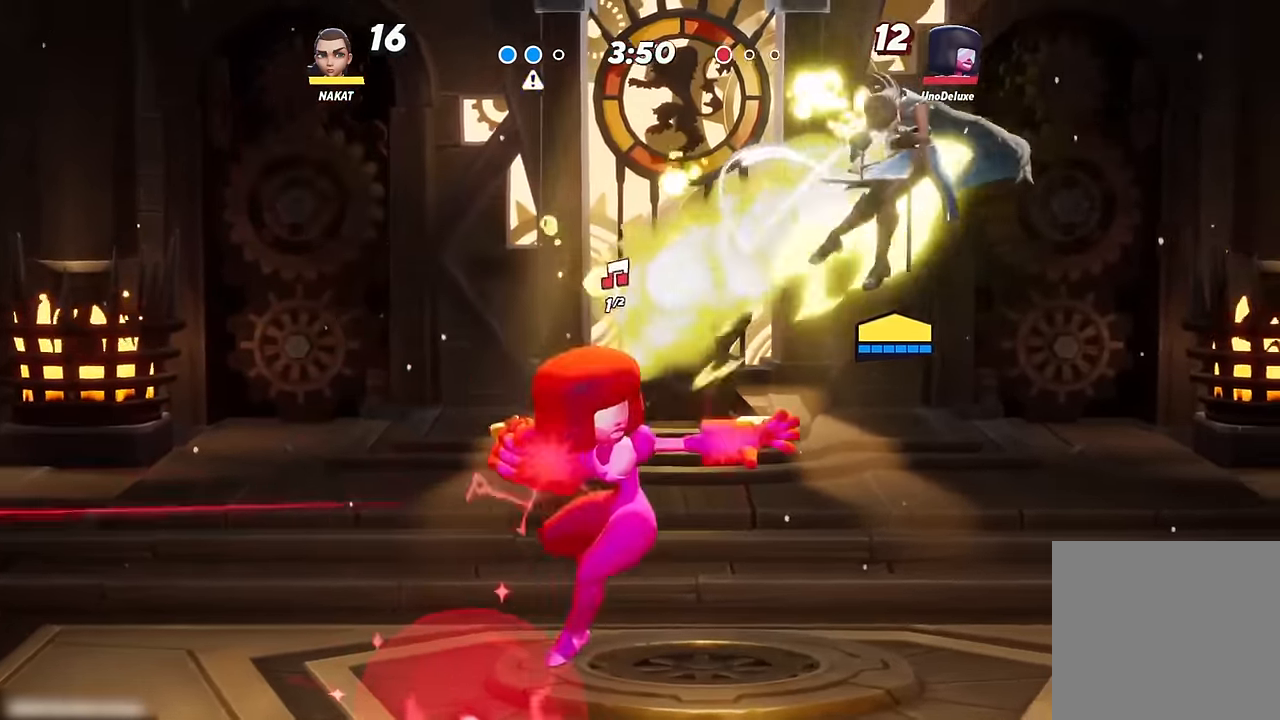
{"dt_ms": 500, "buttons": [], "left_stick": "down", "right_stick": "center", "events": [[134, "A", "down"], [284, "A", "up"], [284, "left_stick", "up-left"], [384, "left_stick", "down-left"], [484, "left_stick", "down"]]}
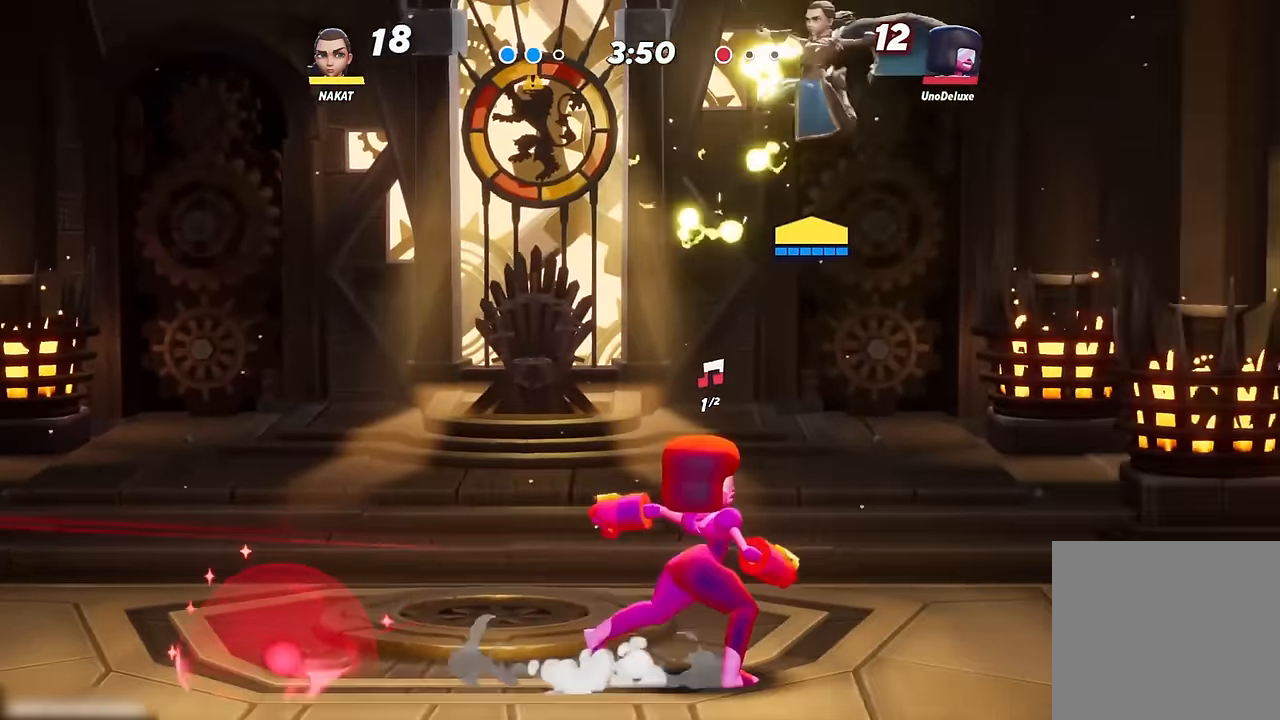
{"dt_ms": 500, "buttons": ["R1"], "left_stick": "left", "right_stick": "center", "events": [[84, "R1", "down"], [167, "L3", "down"], [200, "left_stick", "down-left"], [300, "L3", "up"], [350, "left_stick", "left"]]}